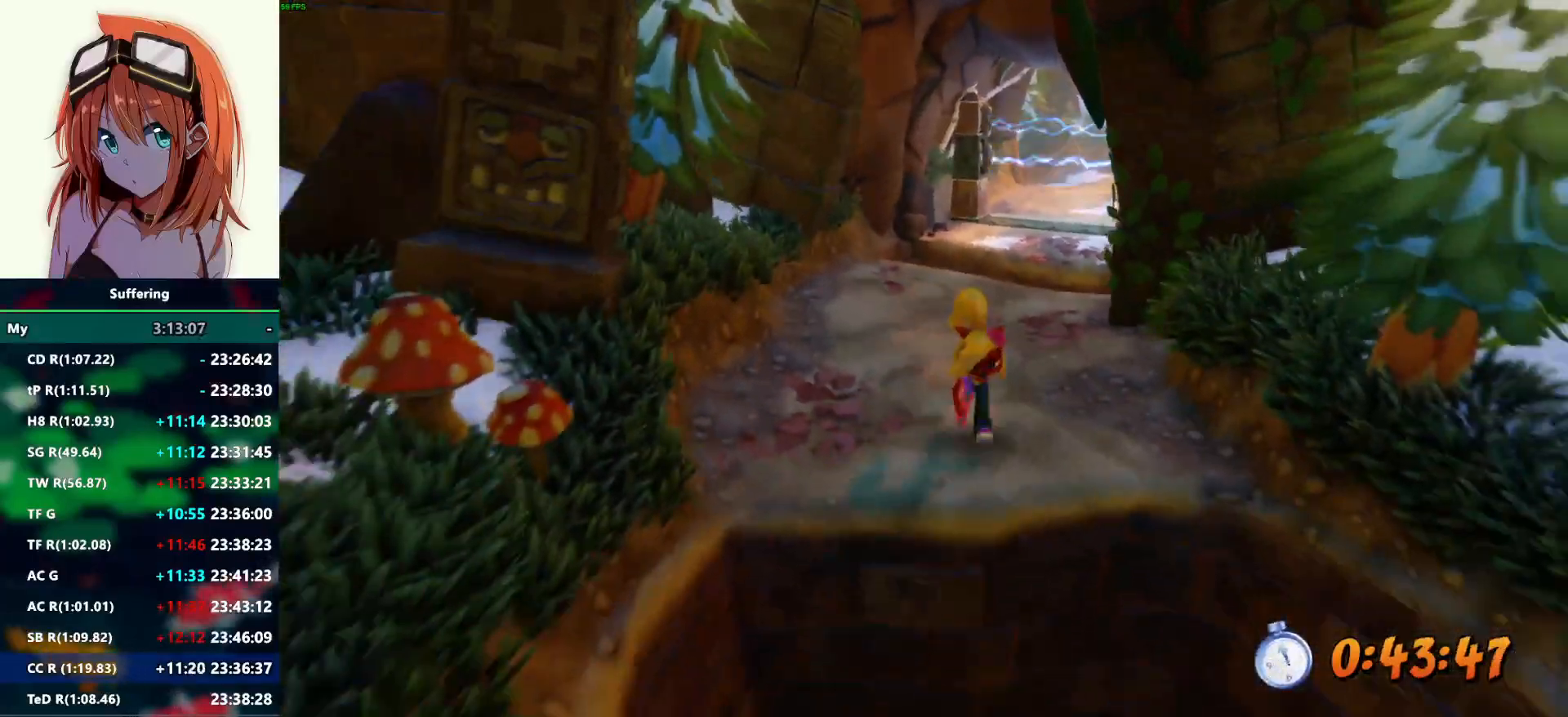
Gameplay with a controller (PlayStation layout); each line is a JSON object with the inputs held at the frame after it (dt_ms = milliseconds from this image to that frame). "events" lists button and stick changes between this image and that frame as [ms after this image, input, new state], when the widget could be followed in between. Not read: CROSS.
{"dt_ms": 500, "buttons": ["R2"], "left_stick": "down", "right_stick": "center"}
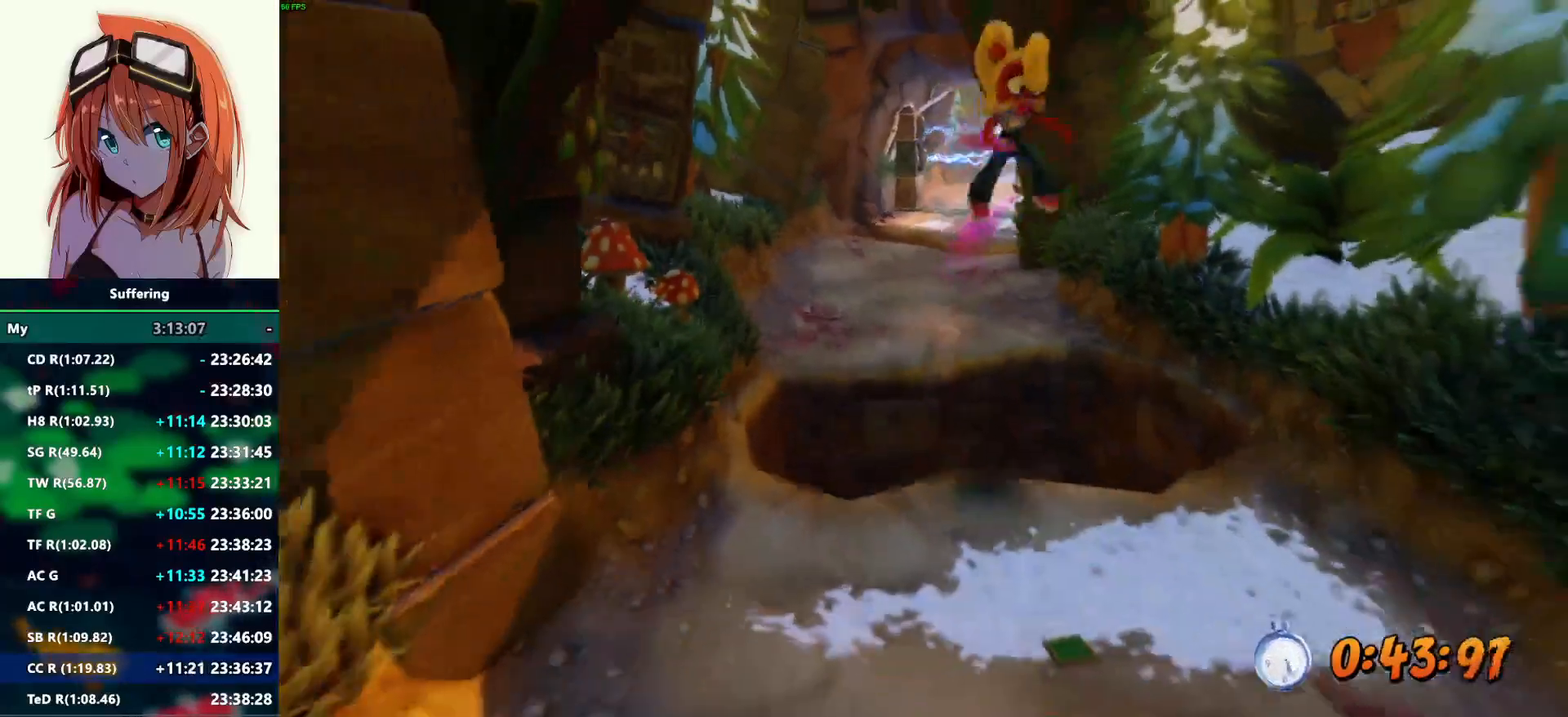
{"dt_ms": 500, "buttons": ["R2"], "left_stick": "down", "right_stick": "center", "events": []}
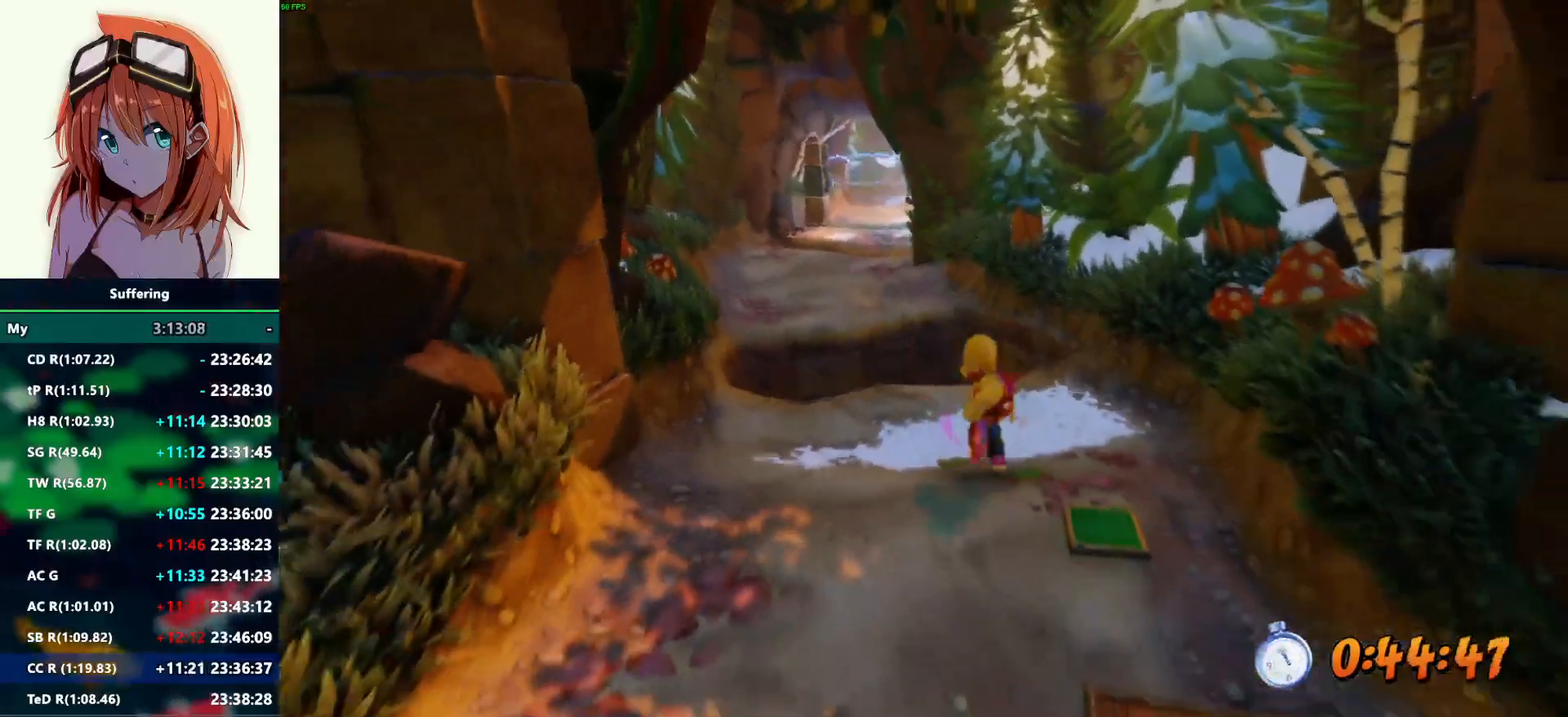
{"dt_ms": 500, "buttons": ["R2"], "left_stick": "down", "right_stick": "center", "events": [[33, "left_stick", "down-right"], [200, "left_stick", "down"]]}
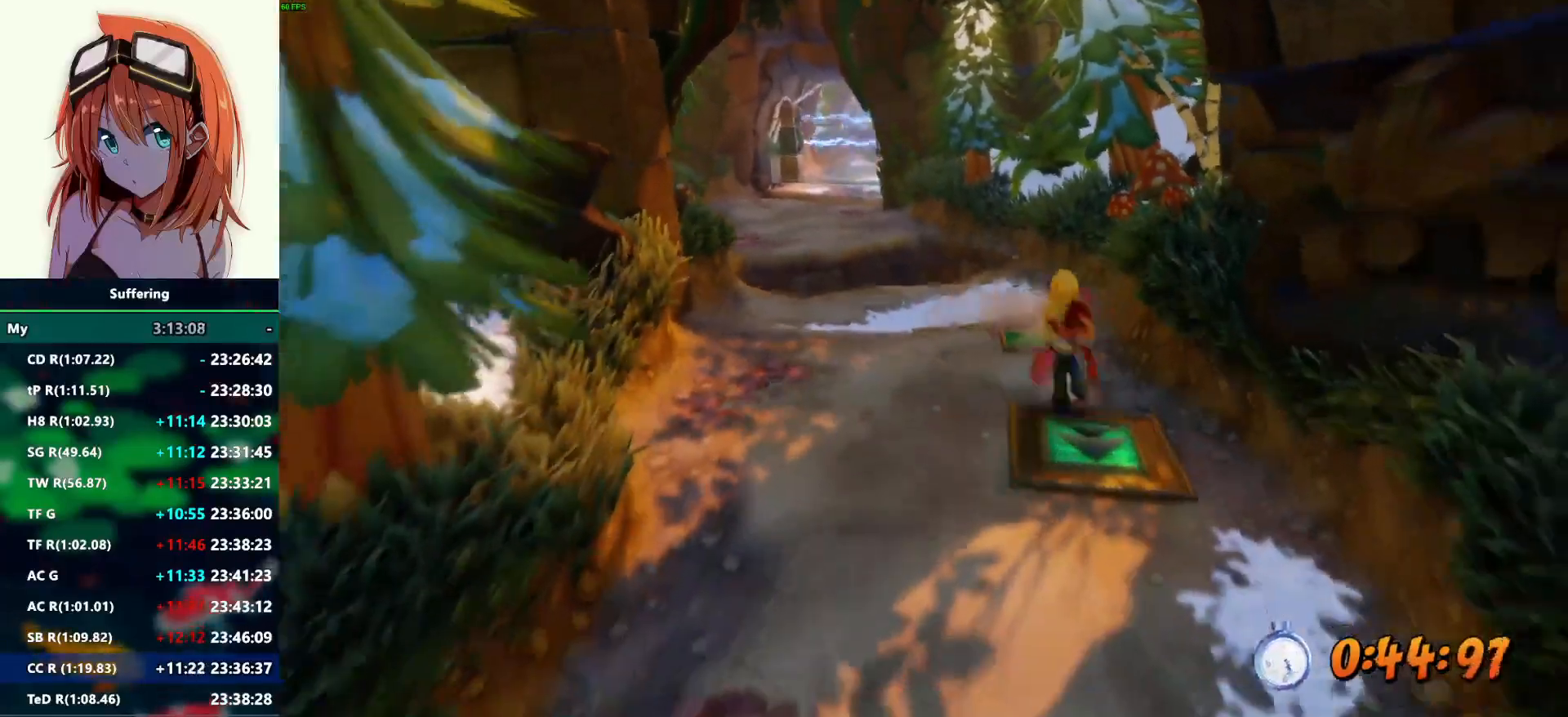
{"dt_ms": 500, "buttons": ["R2"], "left_stick": "down", "right_stick": "center", "events": []}
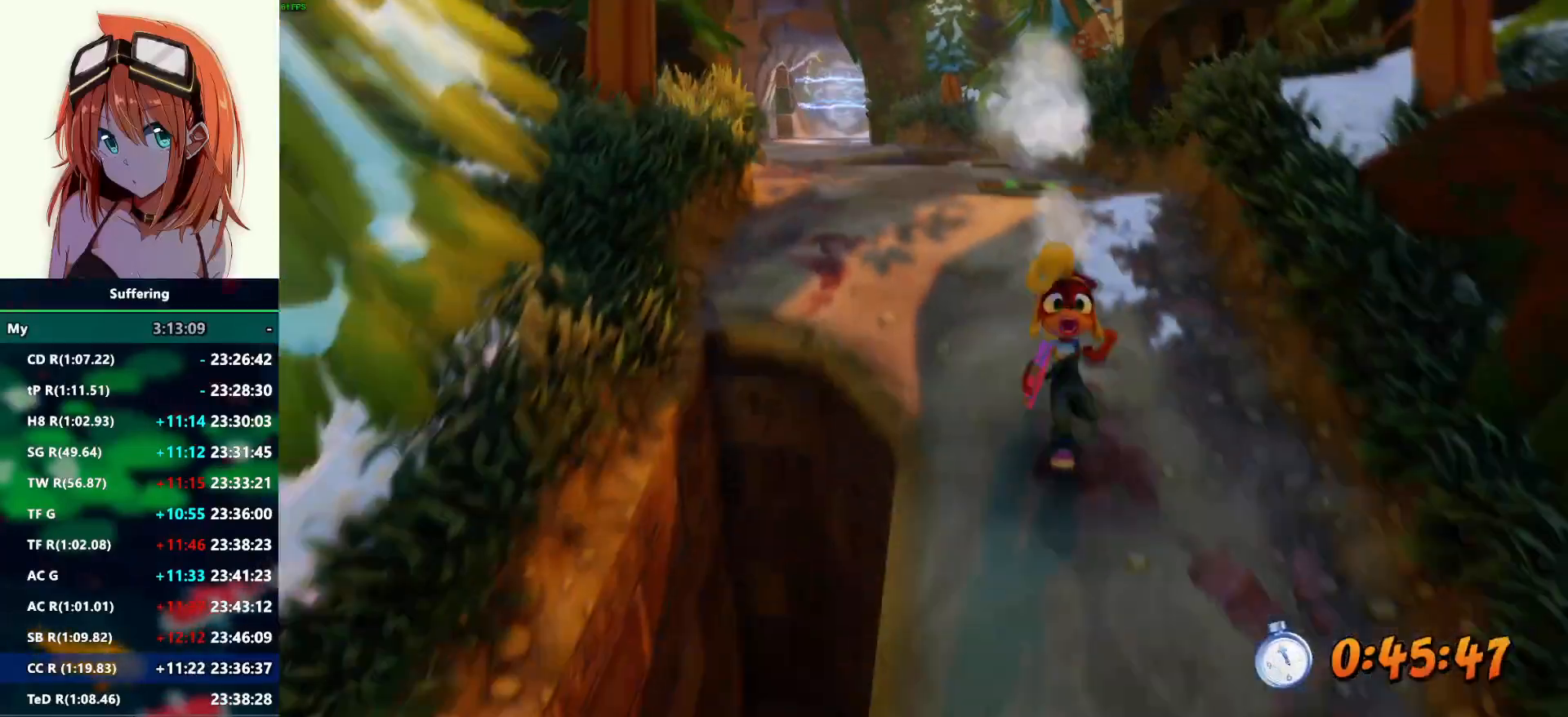
{"dt_ms": 500, "buttons": ["R2"], "left_stick": "down", "right_stick": "center", "events": []}
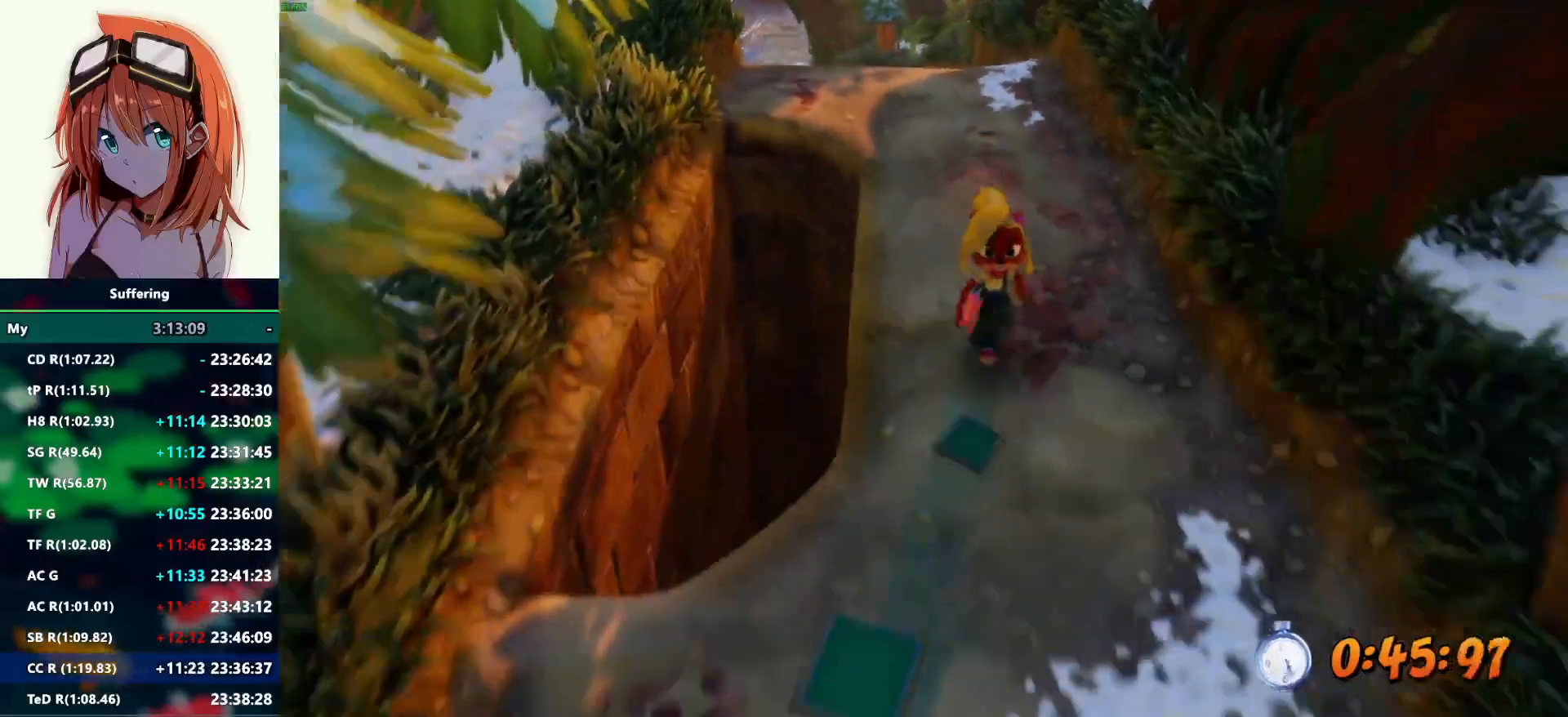
{"dt_ms": 500, "buttons": ["R2"], "left_stick": "down", "right_stick": "center", "events": []}
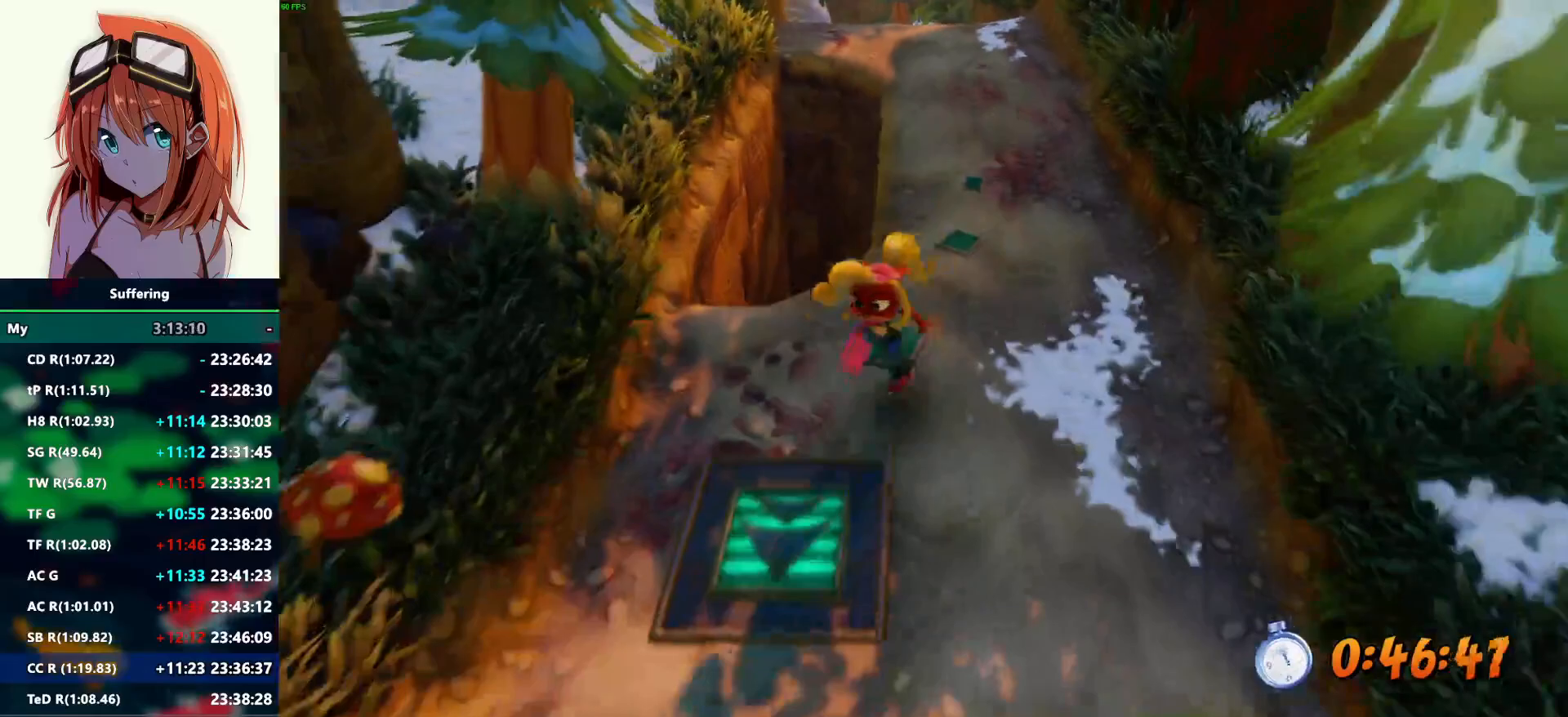
{"dt_ms": 500, "buttons": ["R2"], "left_stick": "down", "right_stick": "center", "events": []}
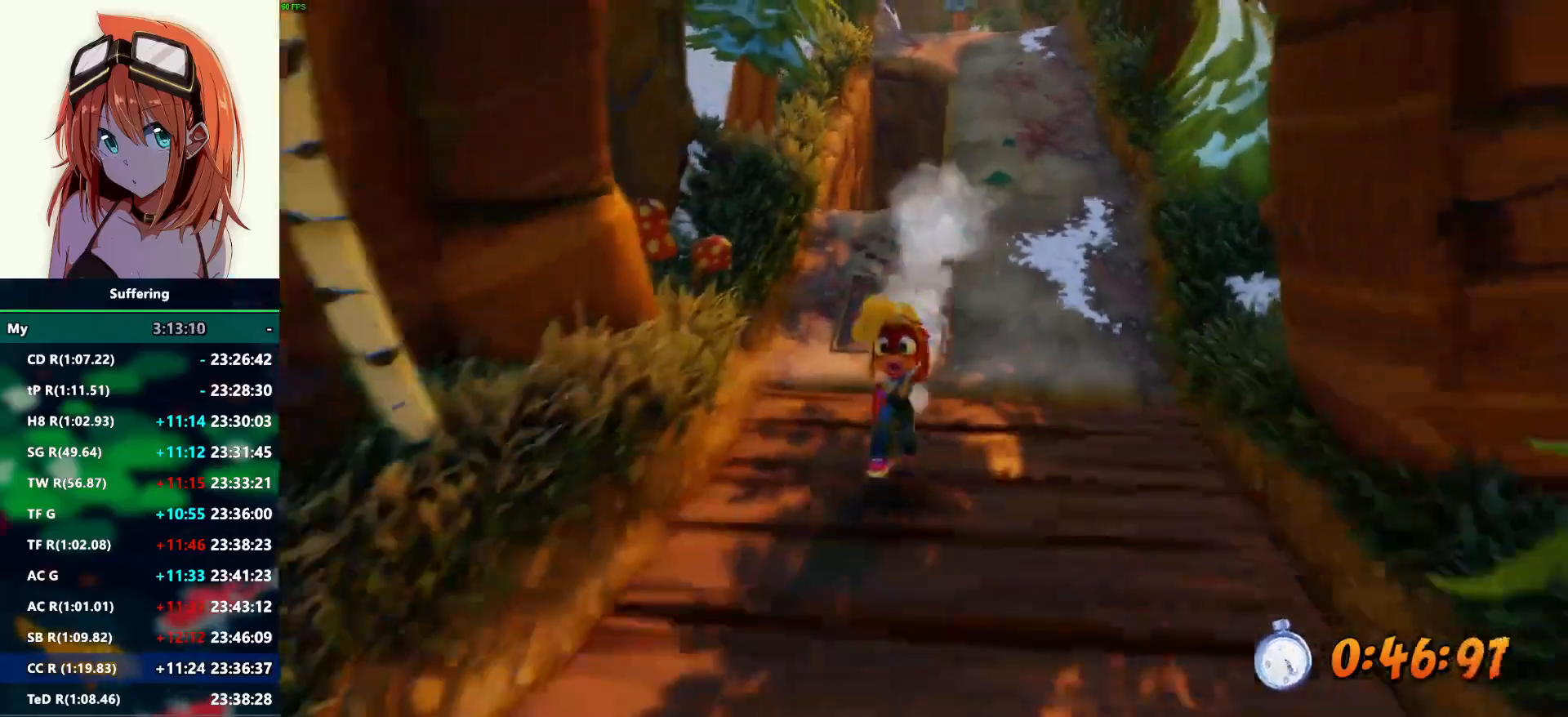
{"dt_ms": 500, "buttons": ["R2"], "left_stick": "down", "right_stick": "center", "events": []}
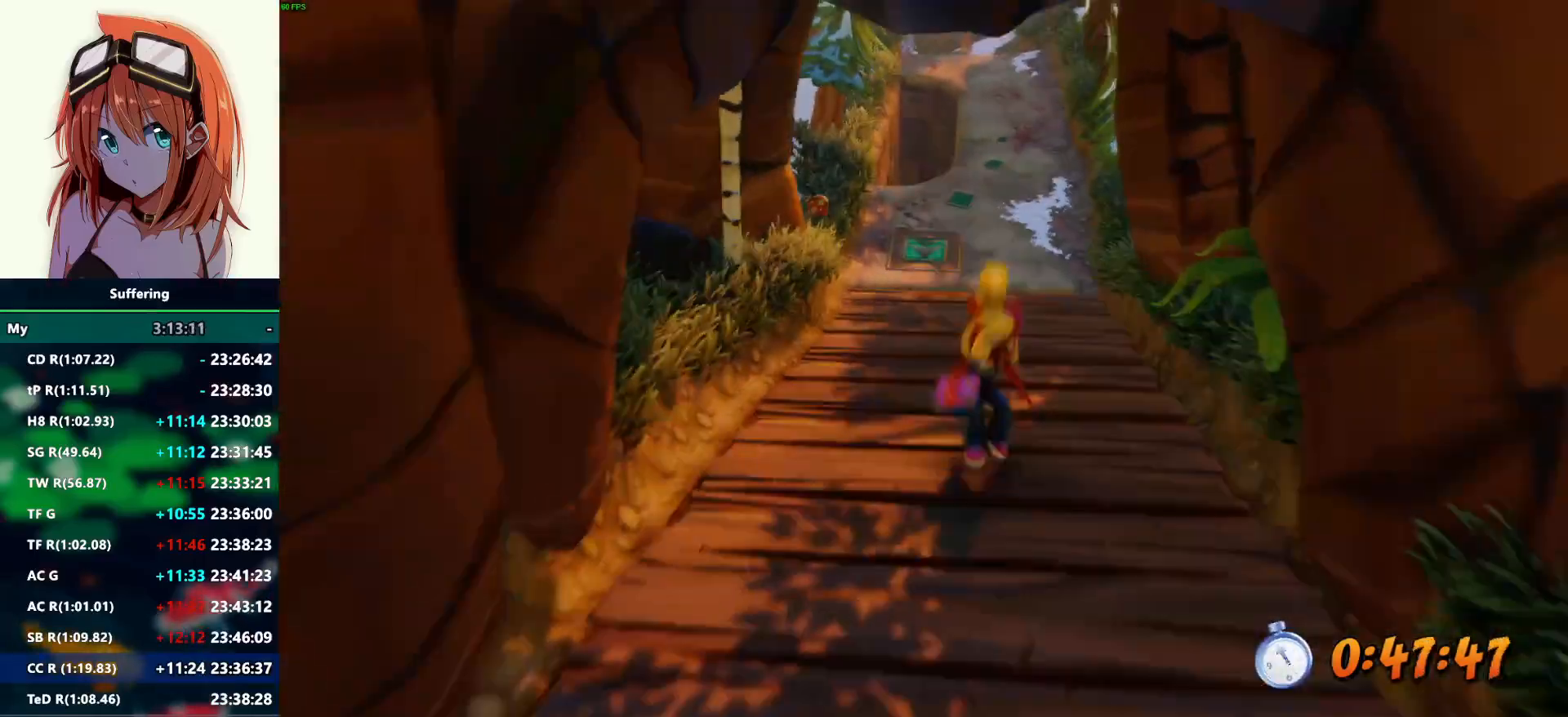
{"dt_ms": 500, "buttons": ["R2"], "left_stick": "down", "right_stick": "center", "events": []}
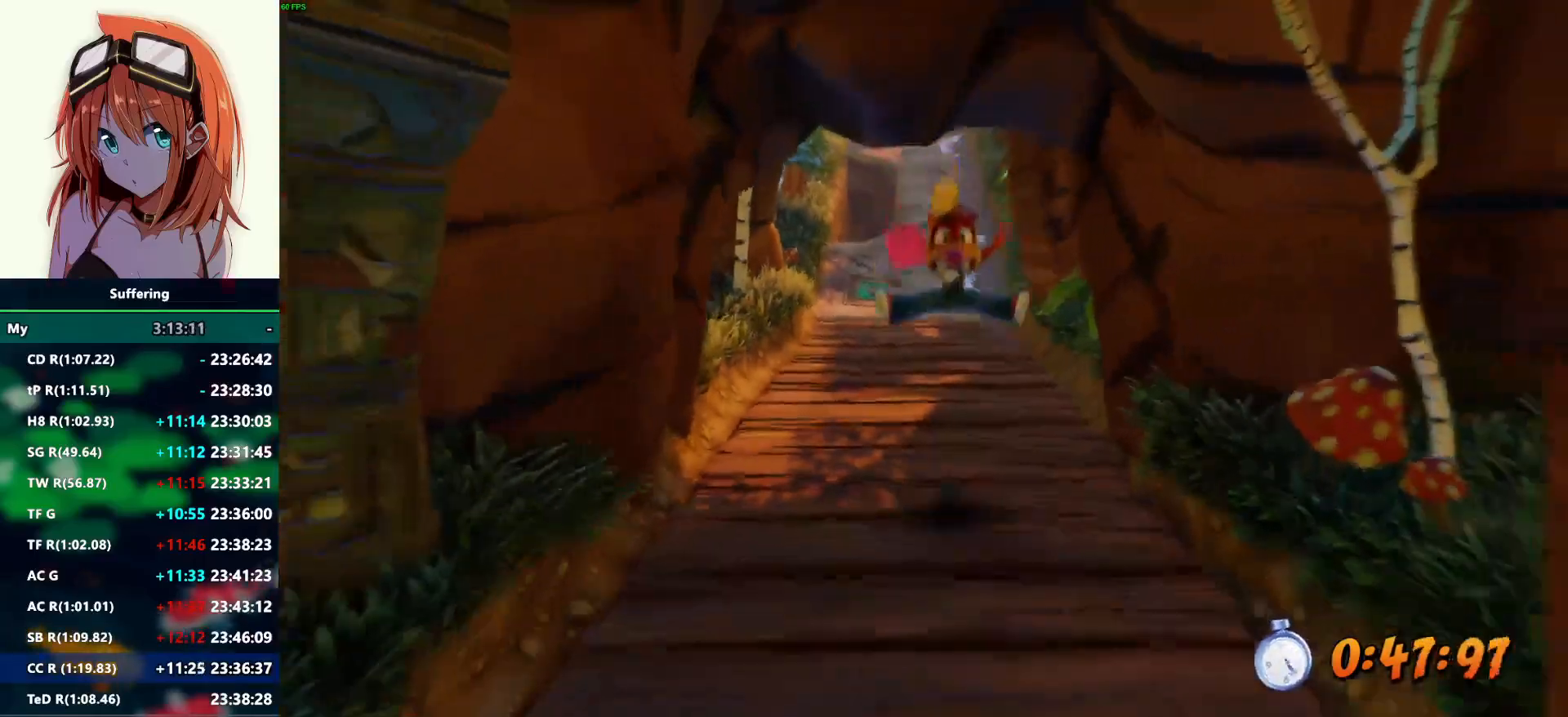
{"dt_ms": 500, "buttons": ["R2"], "left_stick": "down", "right_stick": "center", "events": []}
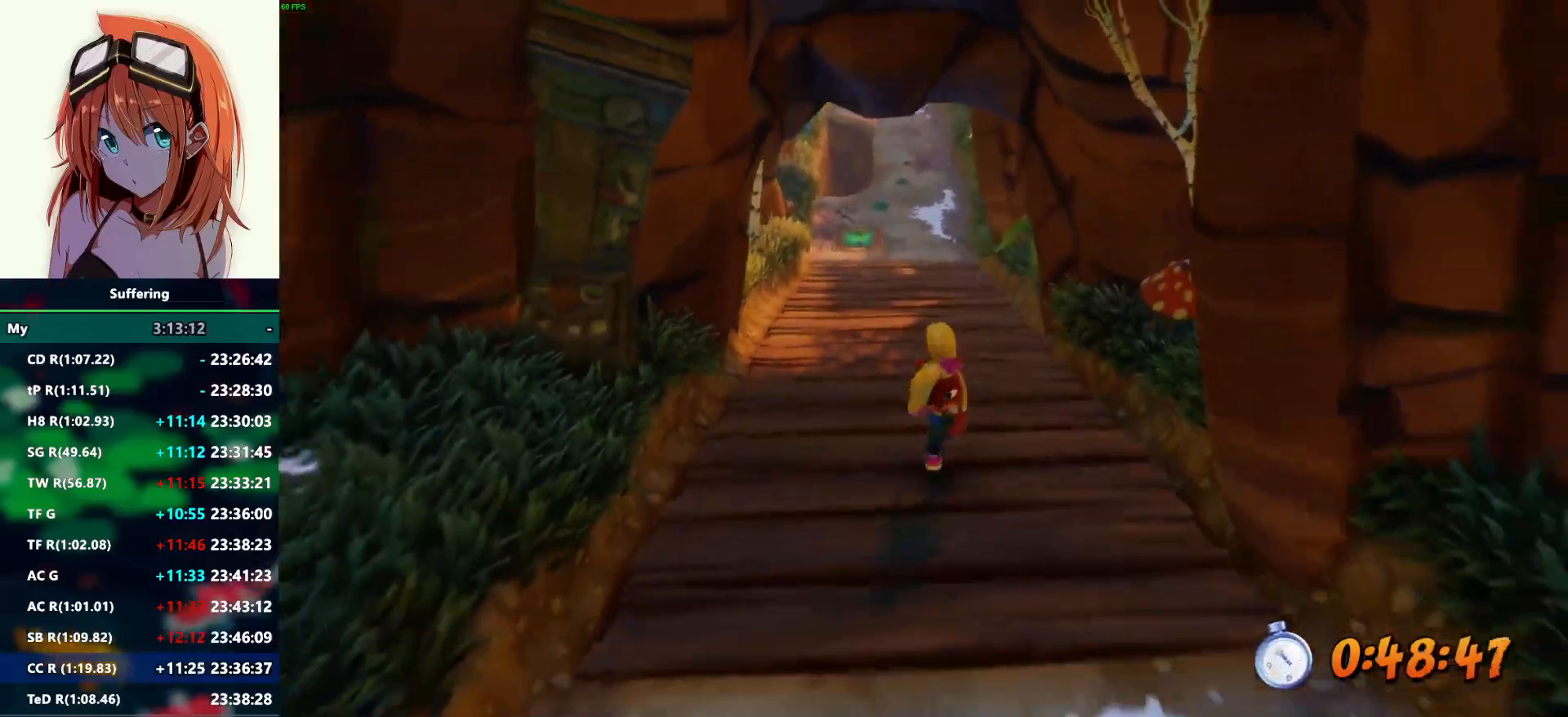
{"dt_ms": 500, "buttons": ["R2"], "left_stick": "down", "right_stick": "center", "events": []}
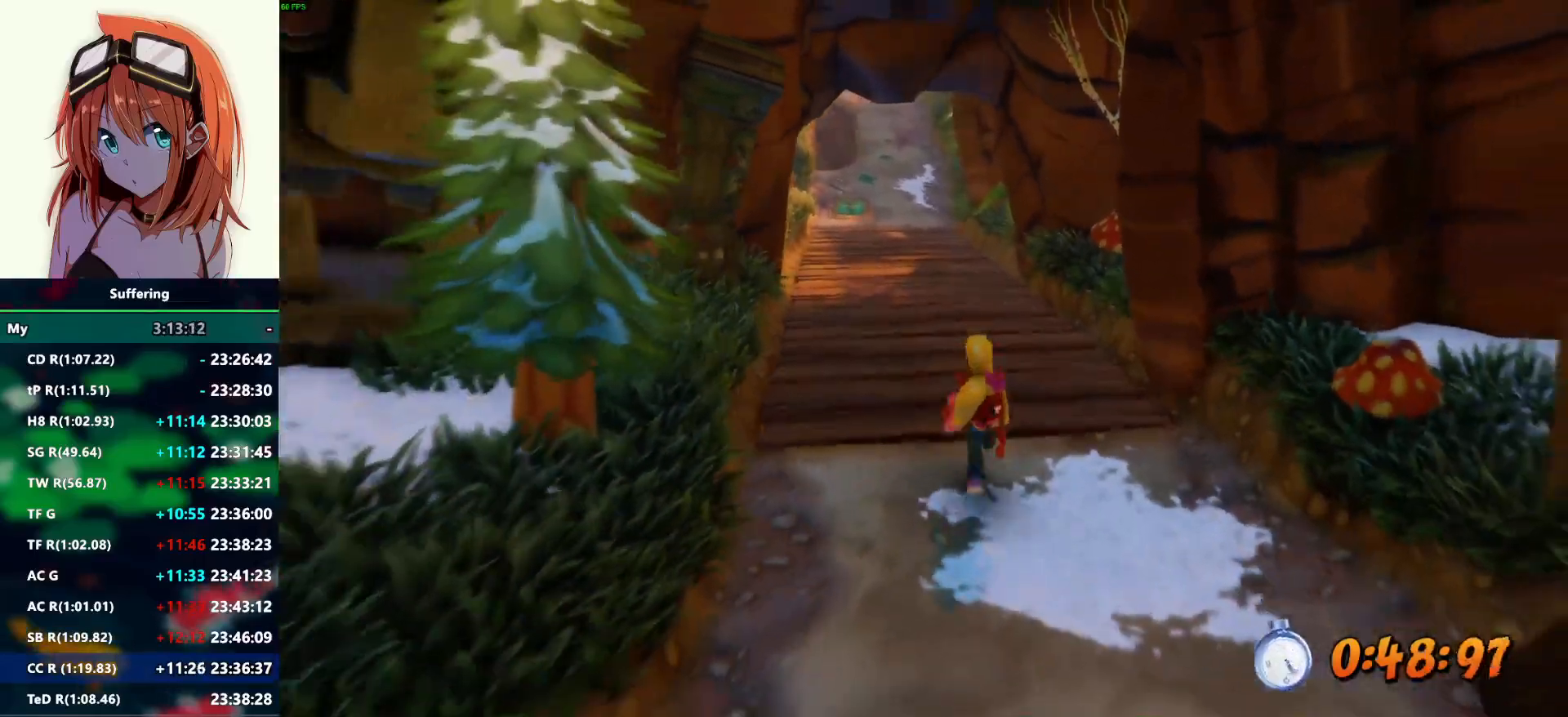
{"dt_ms": 500, "buttons": ["R2"], "left_stick": "down", "right_stick": "center", "events": []}
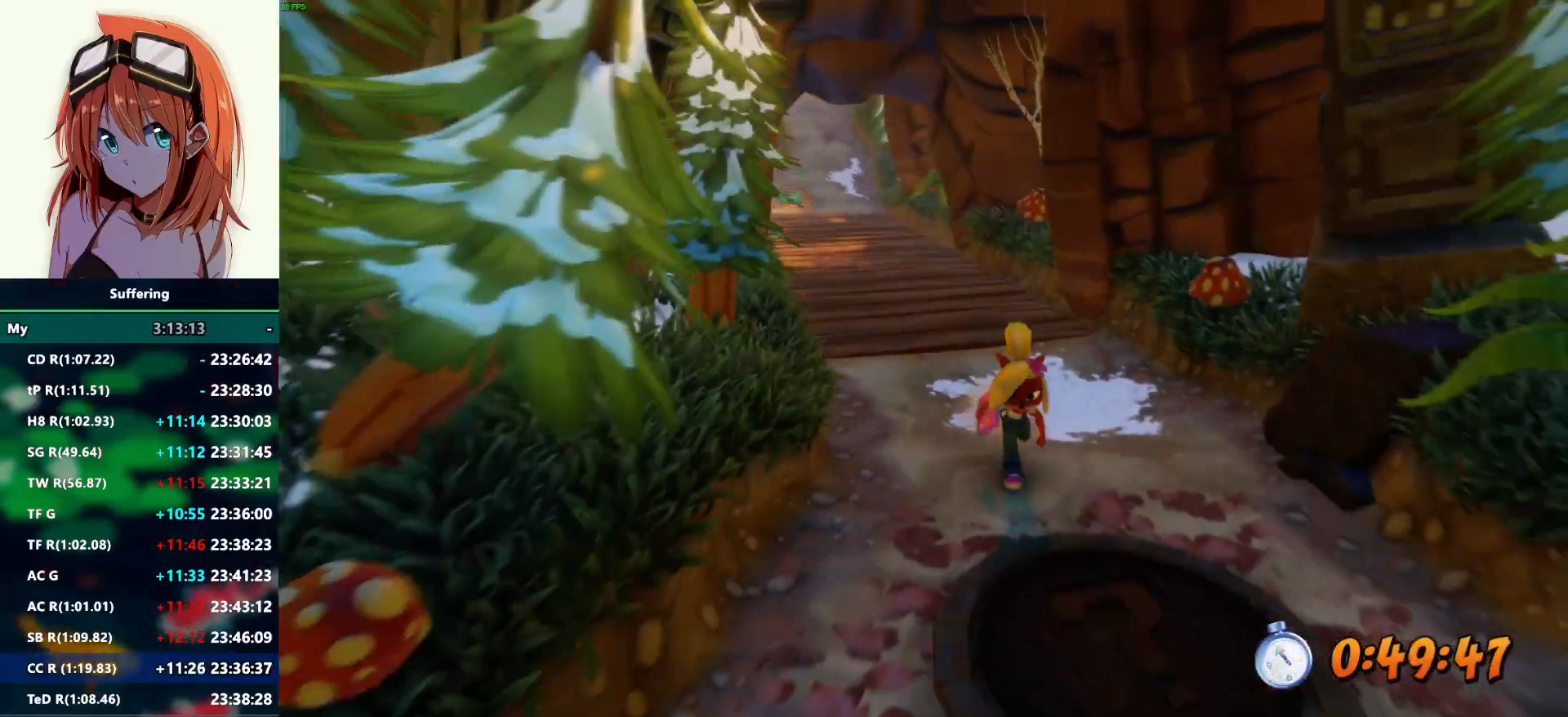
{"dt_ms": 500, "buttons": ["R2"], "left_stick": "down", "right_stick": "center", "events": []}
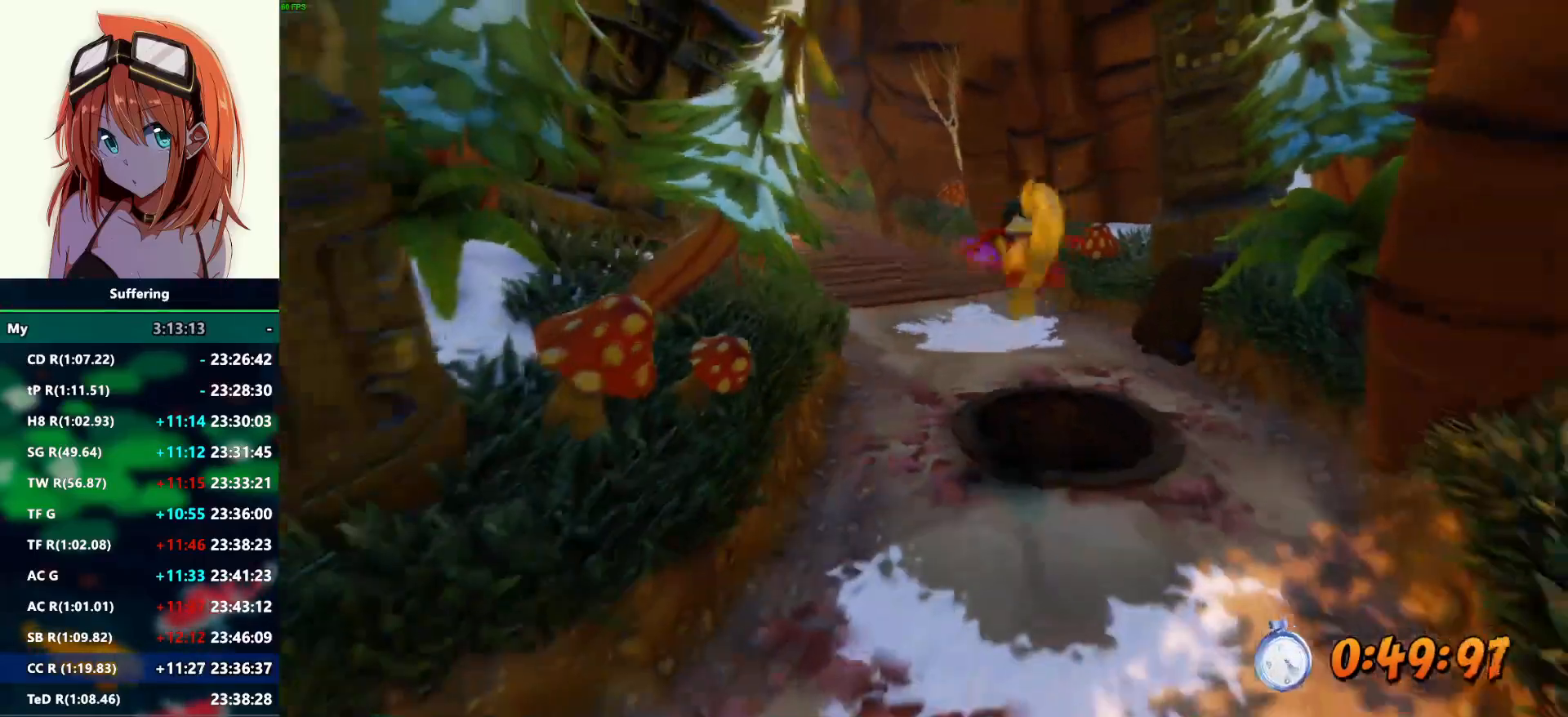
{"dt_ms": 500, "buttons": ["R2"], "left_stick": "down", "right_stick": "center", "events": []}
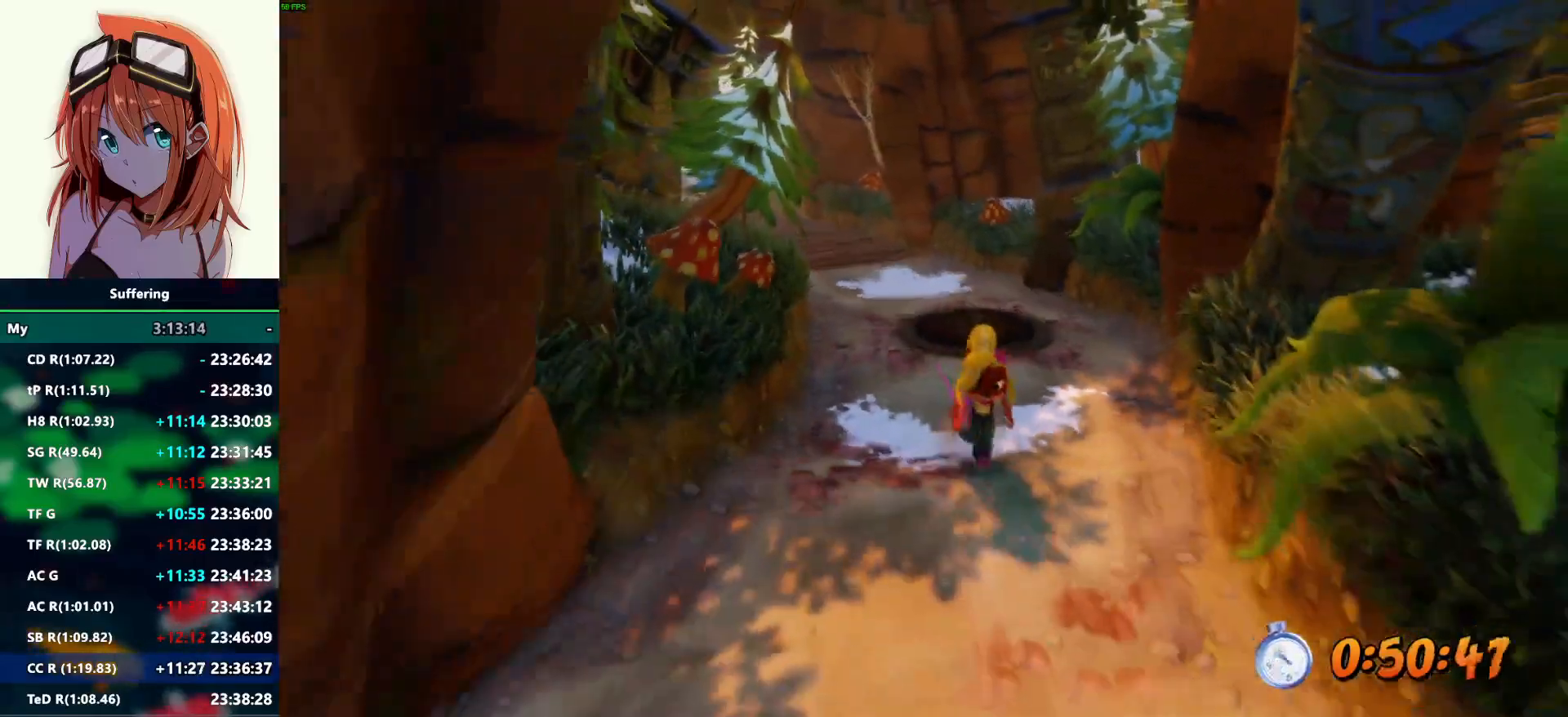
{"dt_ms": 500, "buttons": ["R2"], "left_stick": "down", "right_stick": "center", "events": []}
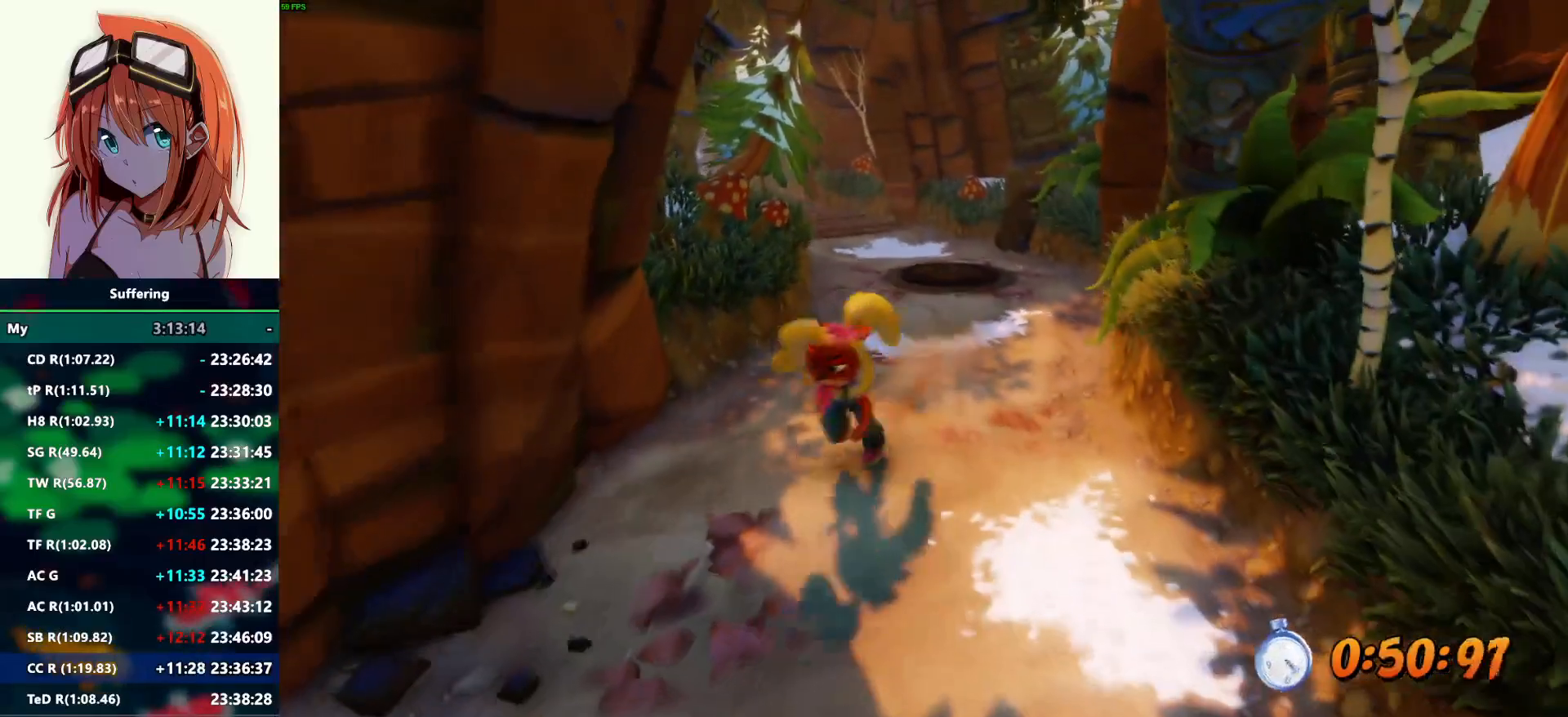
{"dt_ms": 500, "buttons": ["R2"], "left_stick": "down", "right_stick": "center", "events": []}
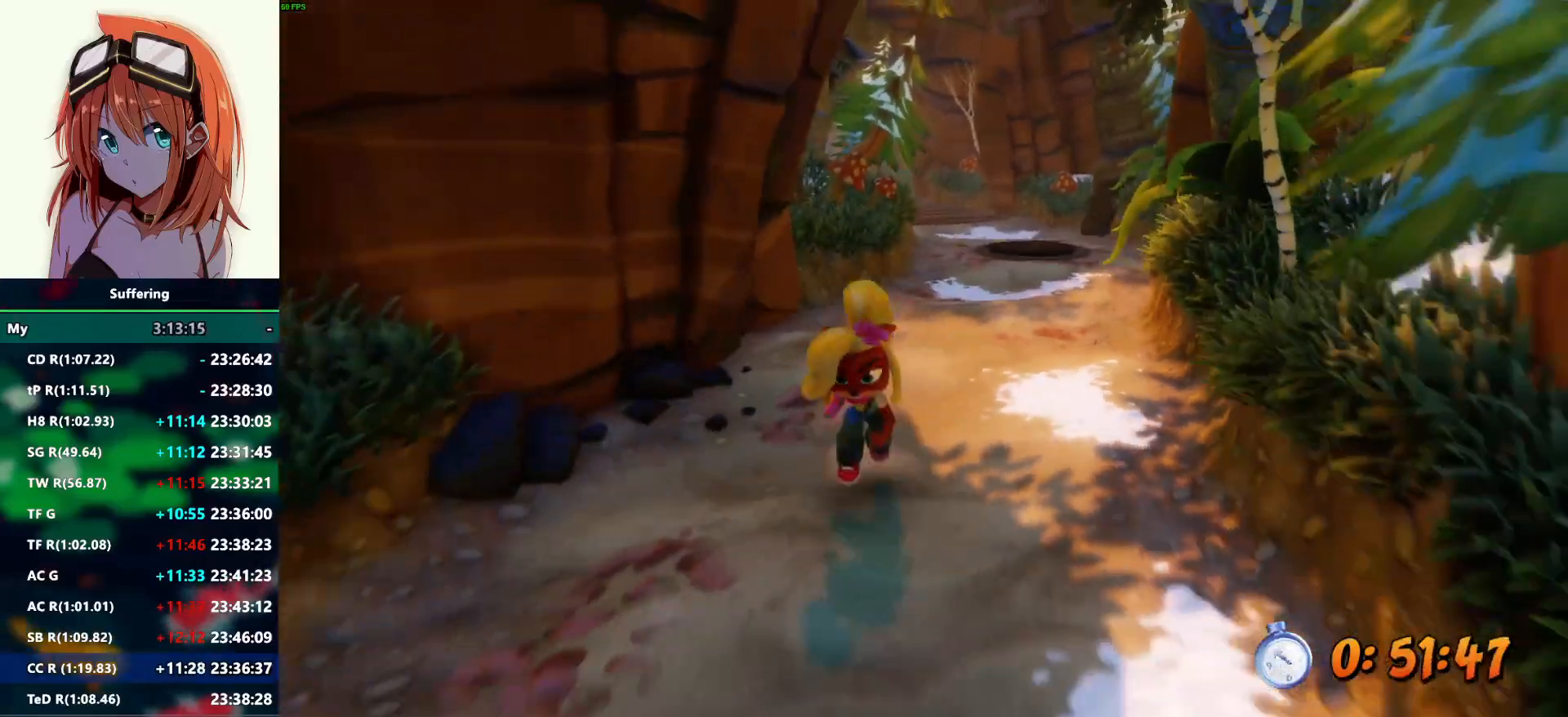
{"dt_ms": 500, "buttons": ["R2"], "left_stick": "down", "right_stick": "center", "events": []}
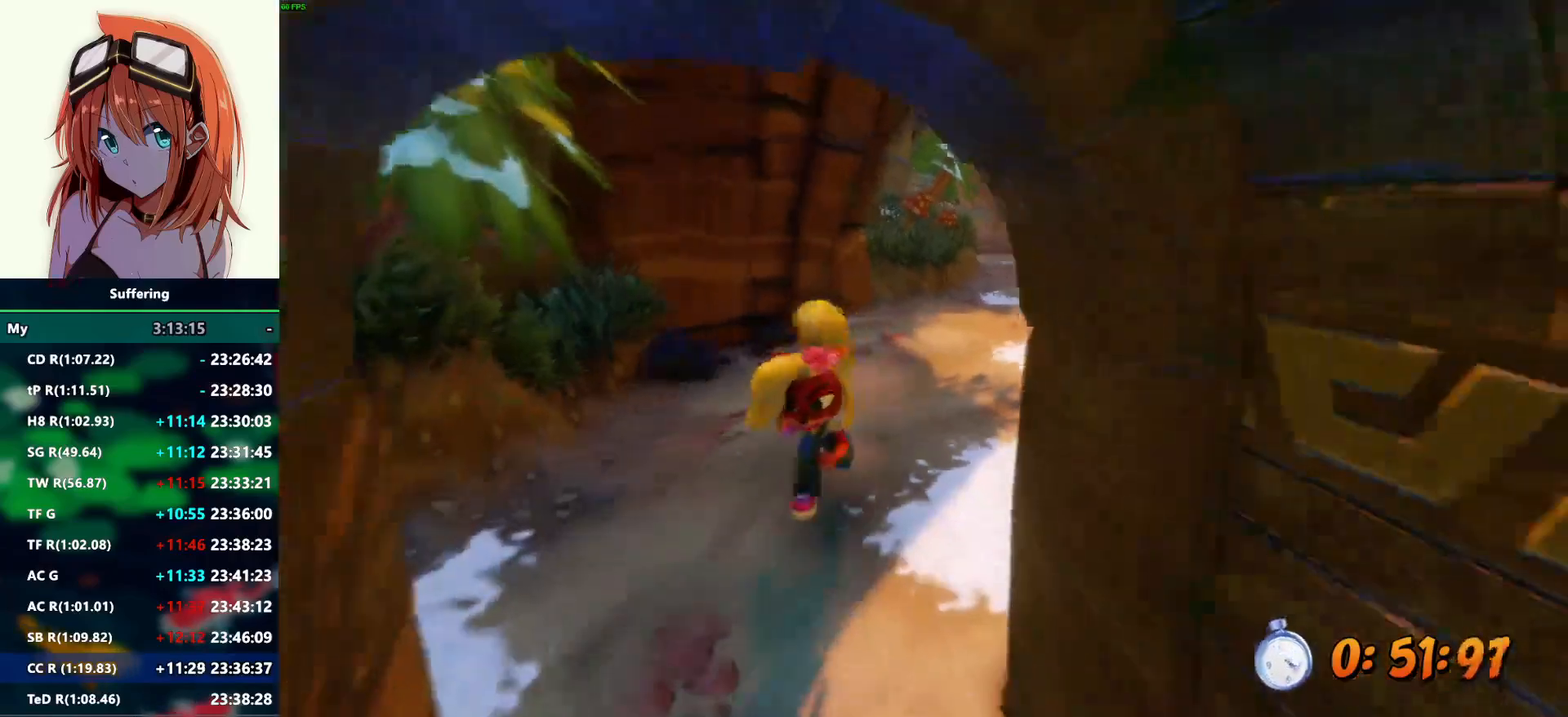
{"dt_ms": 1000, "buttons": ["R2"], "left_stick": "down", "right_stick": "center"}
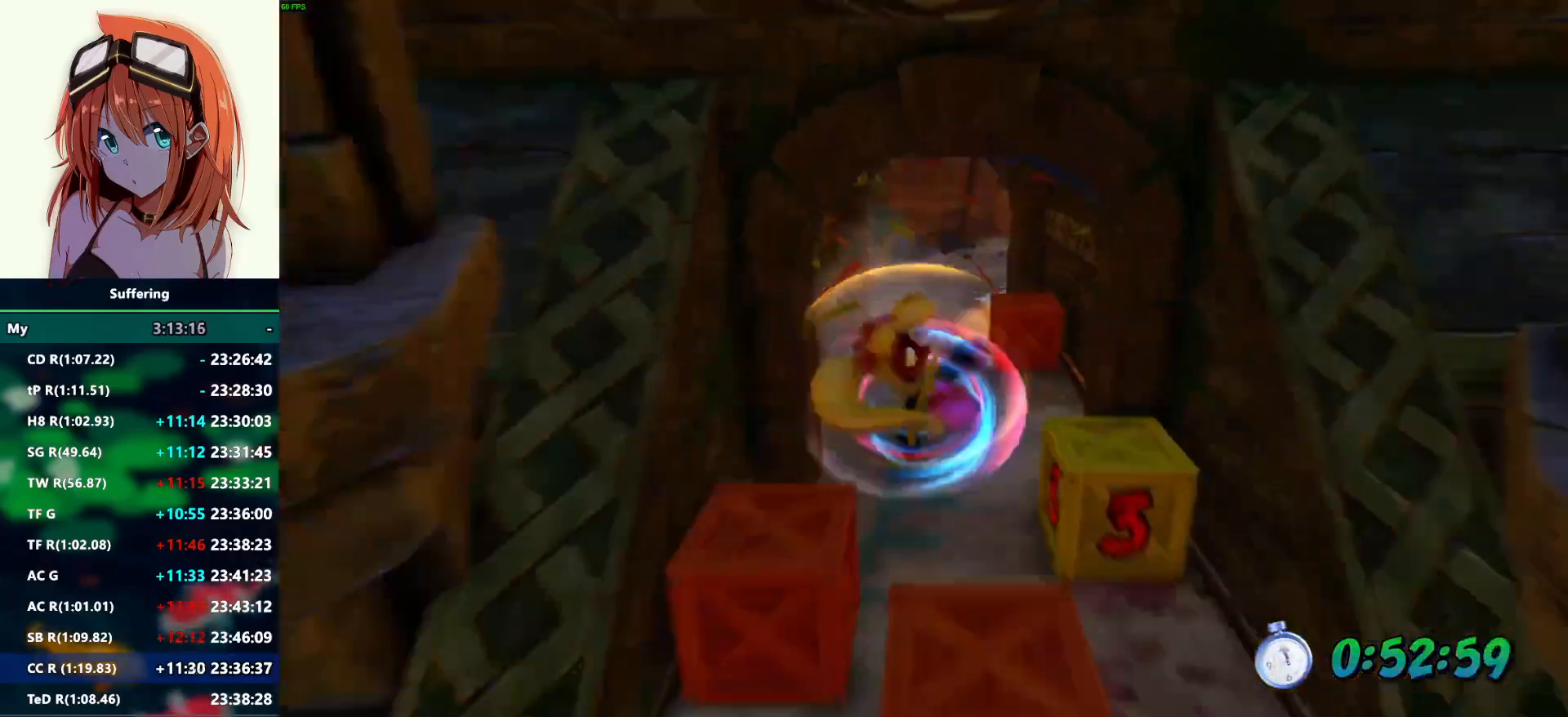
{"dt_ms": 500, "buttons": ["SQUARE", "R2"], "left_stick": "up-right", "right_stick": "center", "events": [[33, "left_stick", "down-right"], [417, "left_stick", "up-right"], [433, "SQUARE", "down"]]}
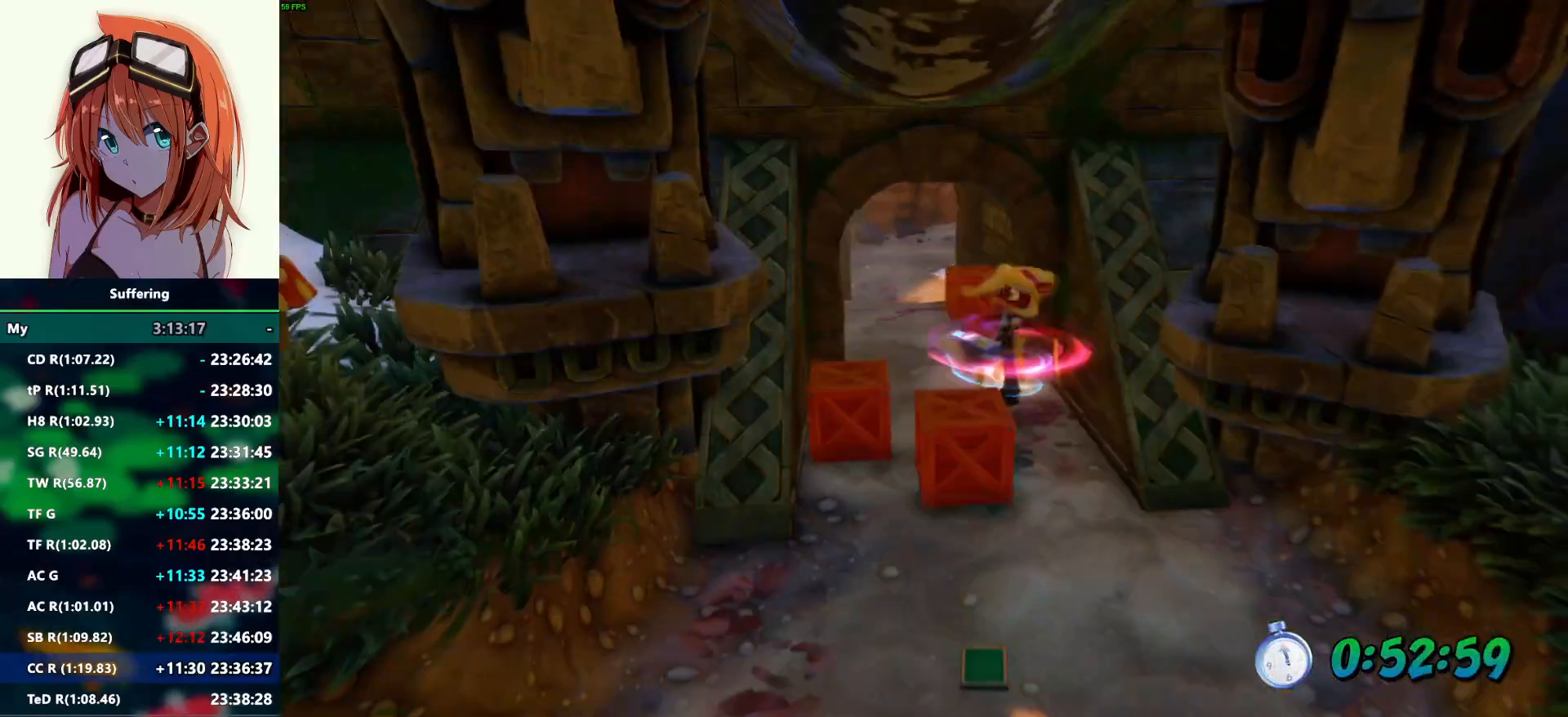
{"dt_ms": 500, "buttons": ["R2"], "left_stick": "down", "right_stick": "center", "events": [[67, "SQUARE", "up"], [83, "left_stick", "down-right"], [133, "SQUARE", "down"], [250, "left_stick", "down"], [300, "SQUARE", "up"]]}
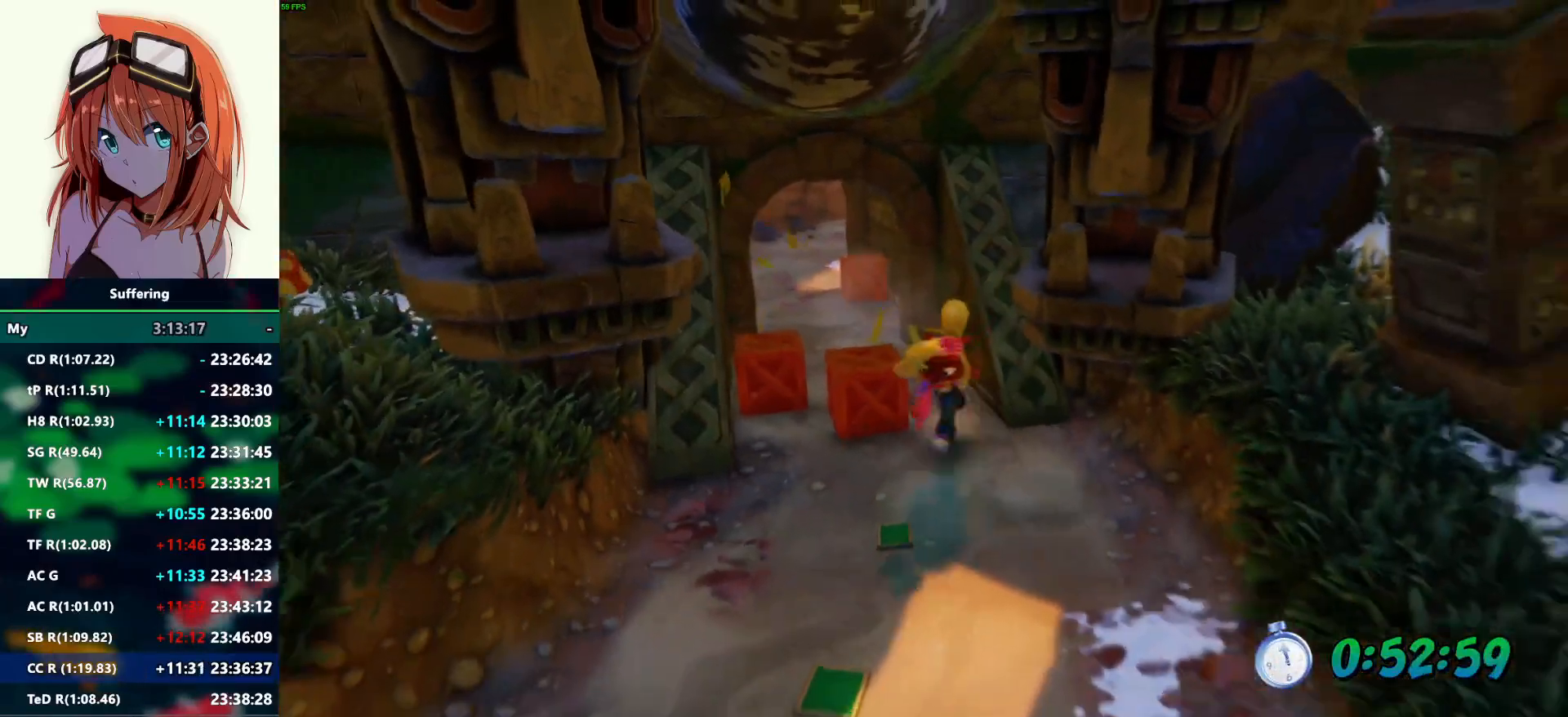
{"dt_ms": 500, "buttons": ["R2"], "left_stick": "down", "right_stick": "center", "events": []}
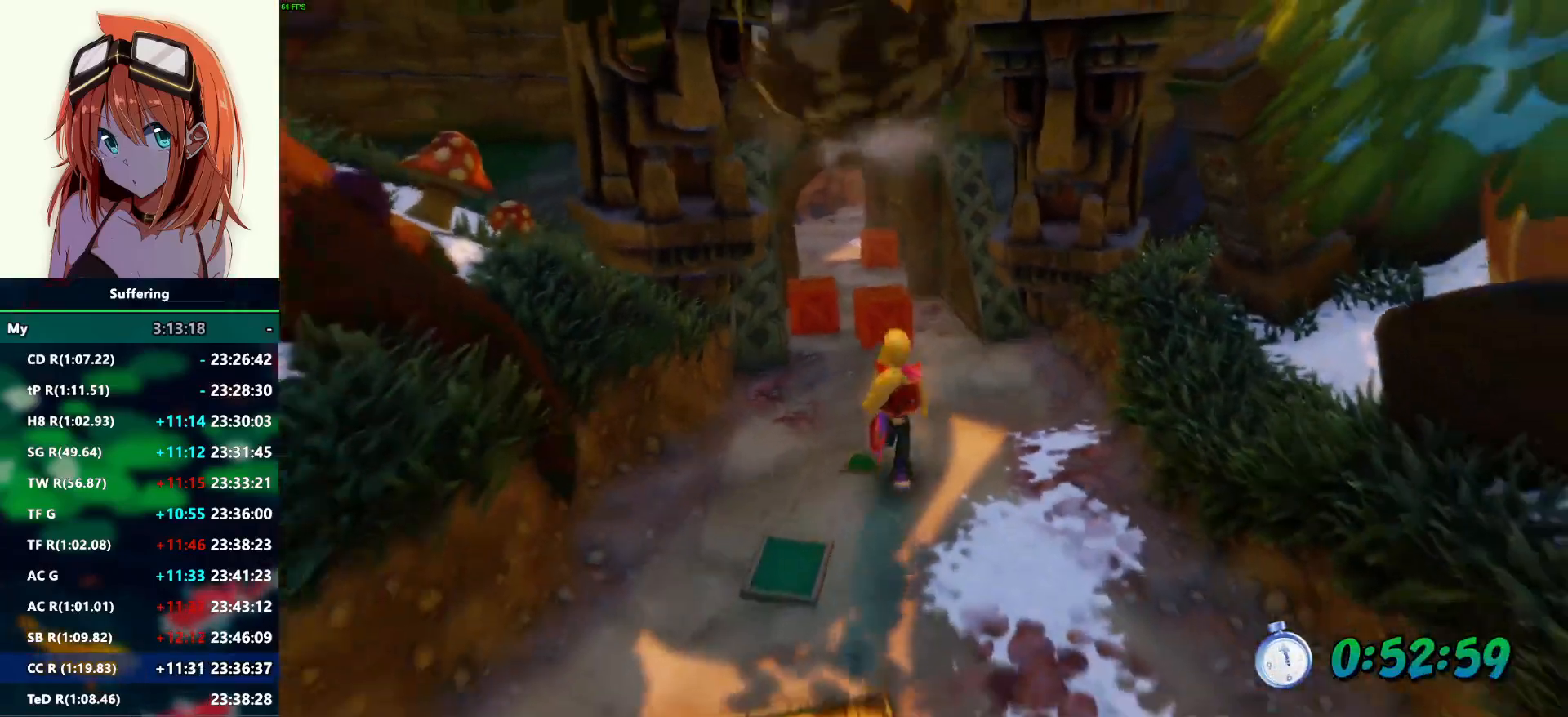
{"dt_ms": 500, "buttons": ["R2"], "left_stick": "down", "right_stick": "center", "events": []}
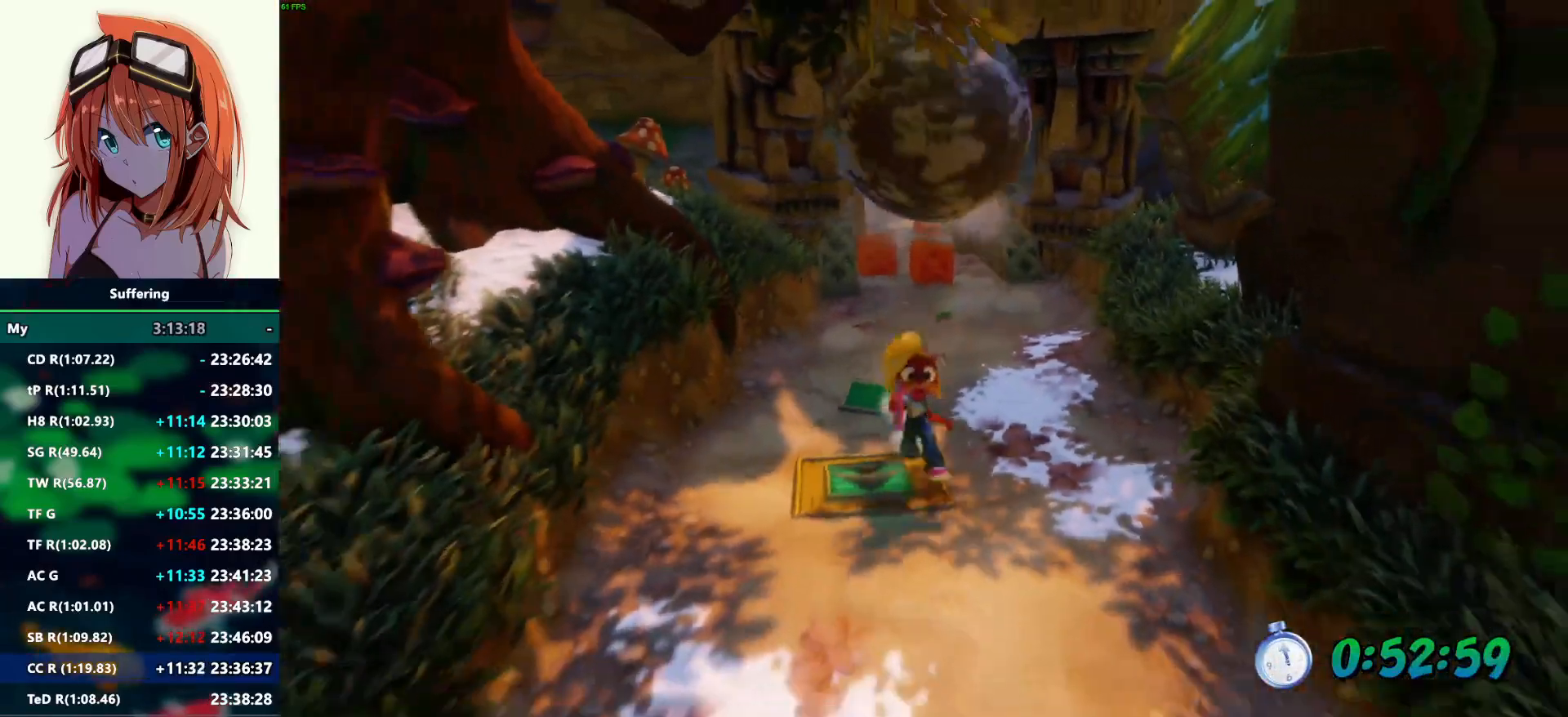
{"dt_ms": 500, "buttons": ["R2"], "left_stick": "down", "right_stick": "center", "events": []}
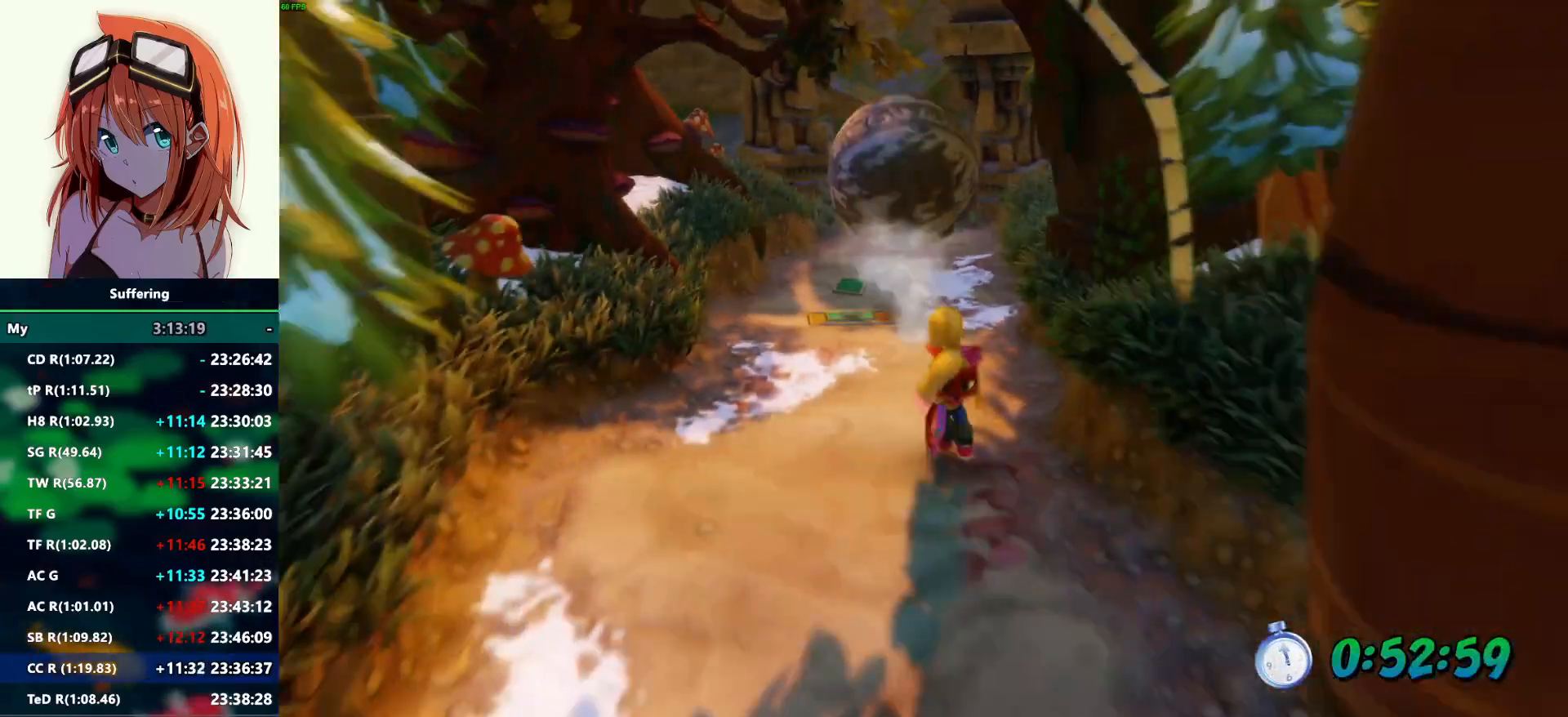
{"dt_ms": 500, "buttons": ["R2"], "left_stick": "down-right", "right_stick": "center", "events": [[433, "left_stick", "down-right"]]}
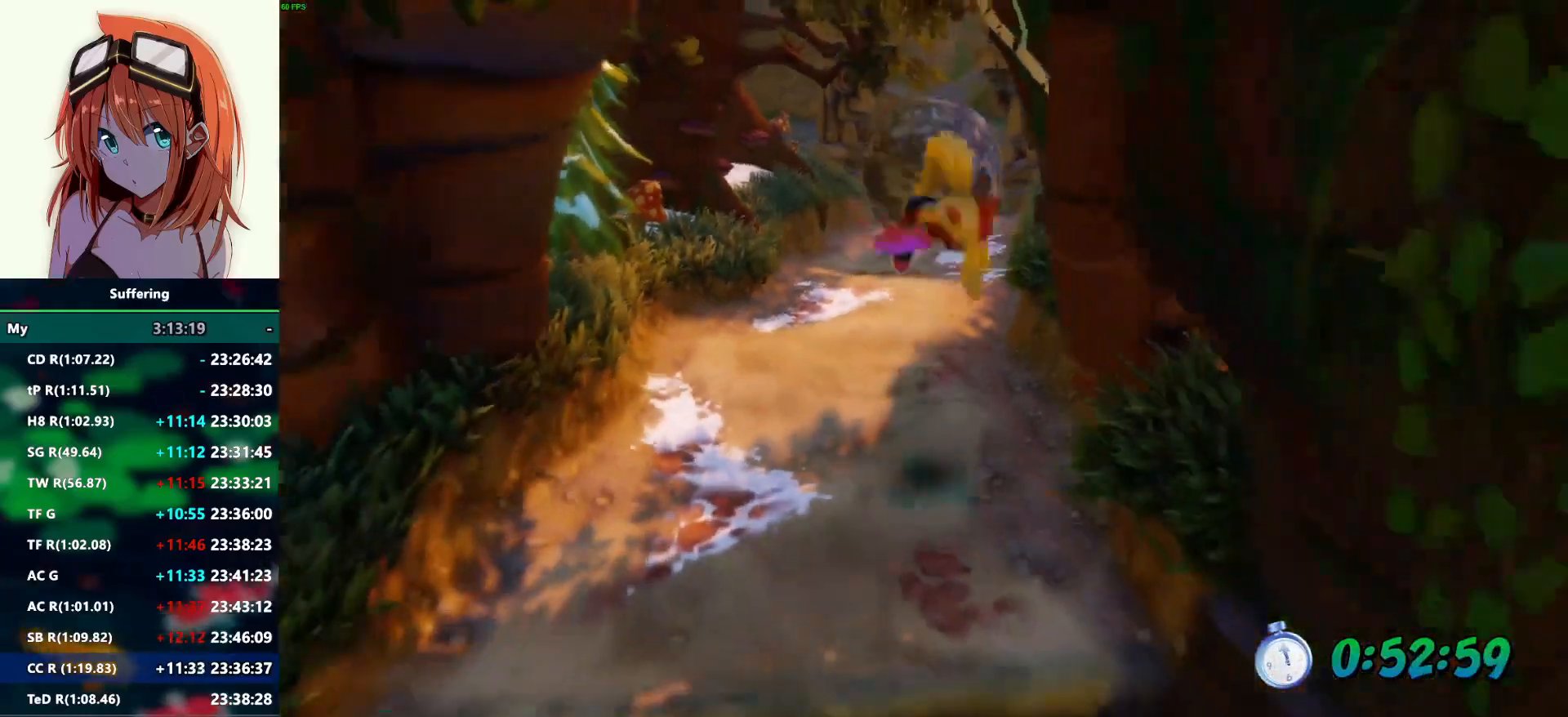
{"dt_ms": 1000, "buttons": ["R2"], "left_stick": "down-right", "right_stick": "center", "events": [[267, "left_stick", "down"], [383, "R1", "down"], [517, "left_stick", "down-left"], [717, "R1", "up"], [767, "left_stick", "down"], [900, "left_stick", "down-right"]]}
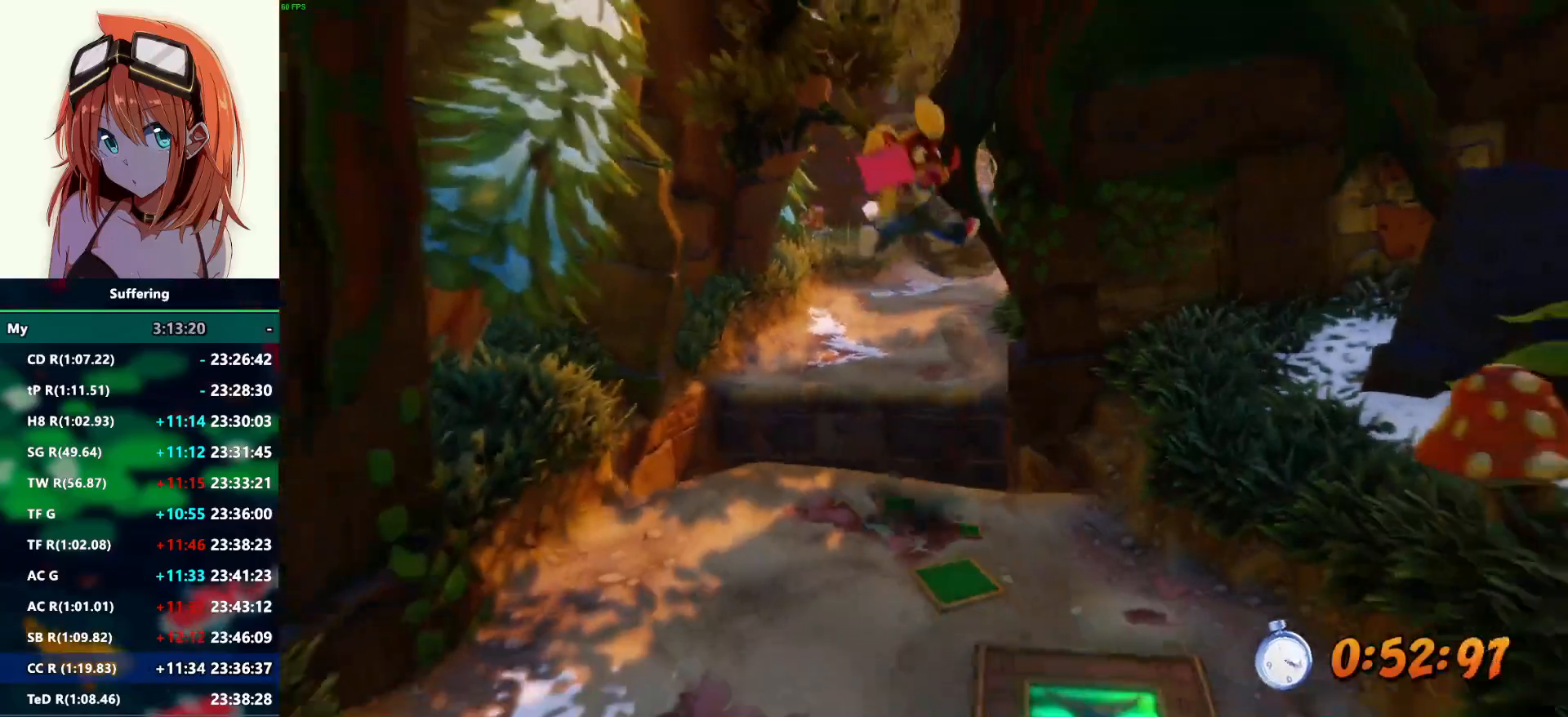
{"dt_ms": 500, "buttons": ["R2"], "left_stick": "down", "right_stick": "center", "events": [[67, "left_stick", "down"], [267, "left_stick", "down-right"], [483, "left_stick", "down"]]}
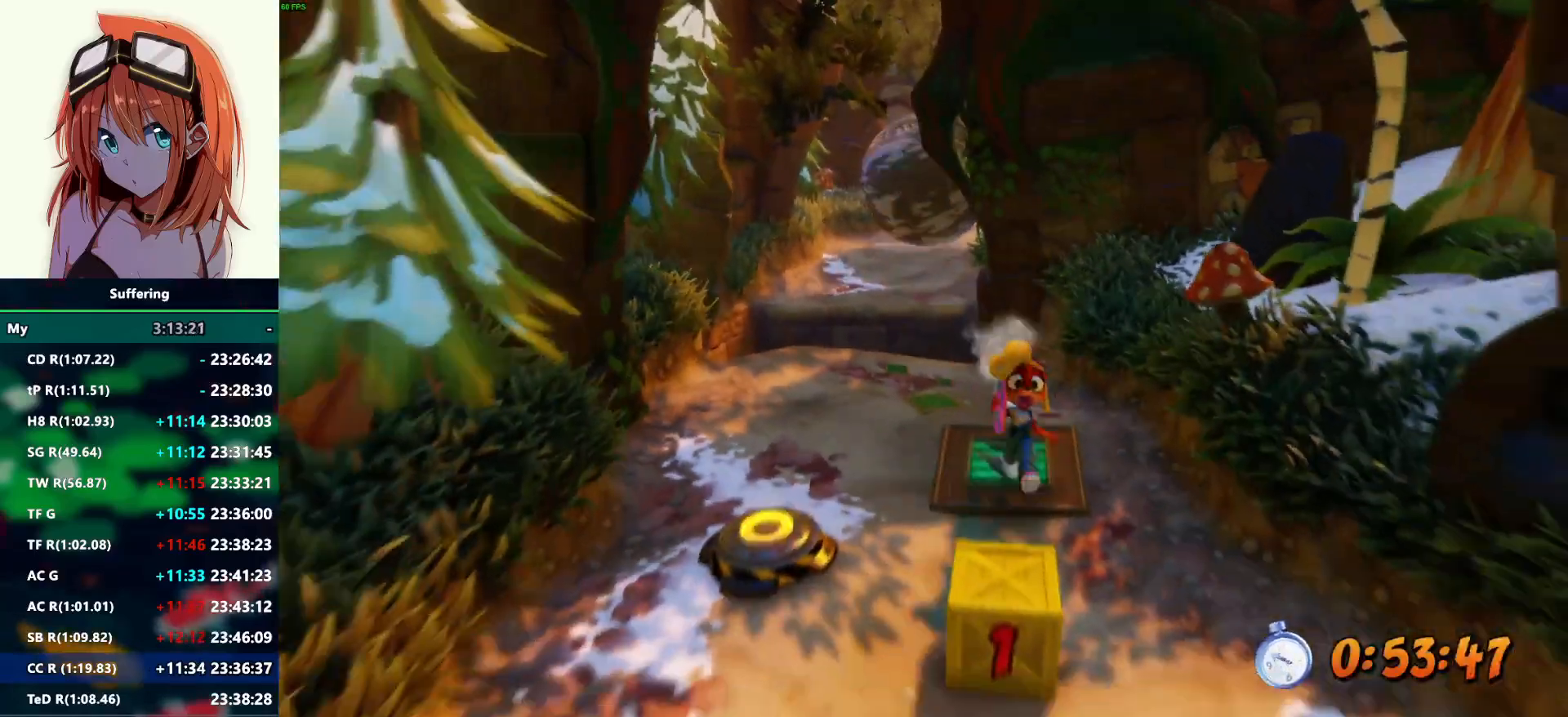
{"dt_ms": 500, "buttons": ["R2"], "left_stick": "down", "right_stick": "center", "events": []}
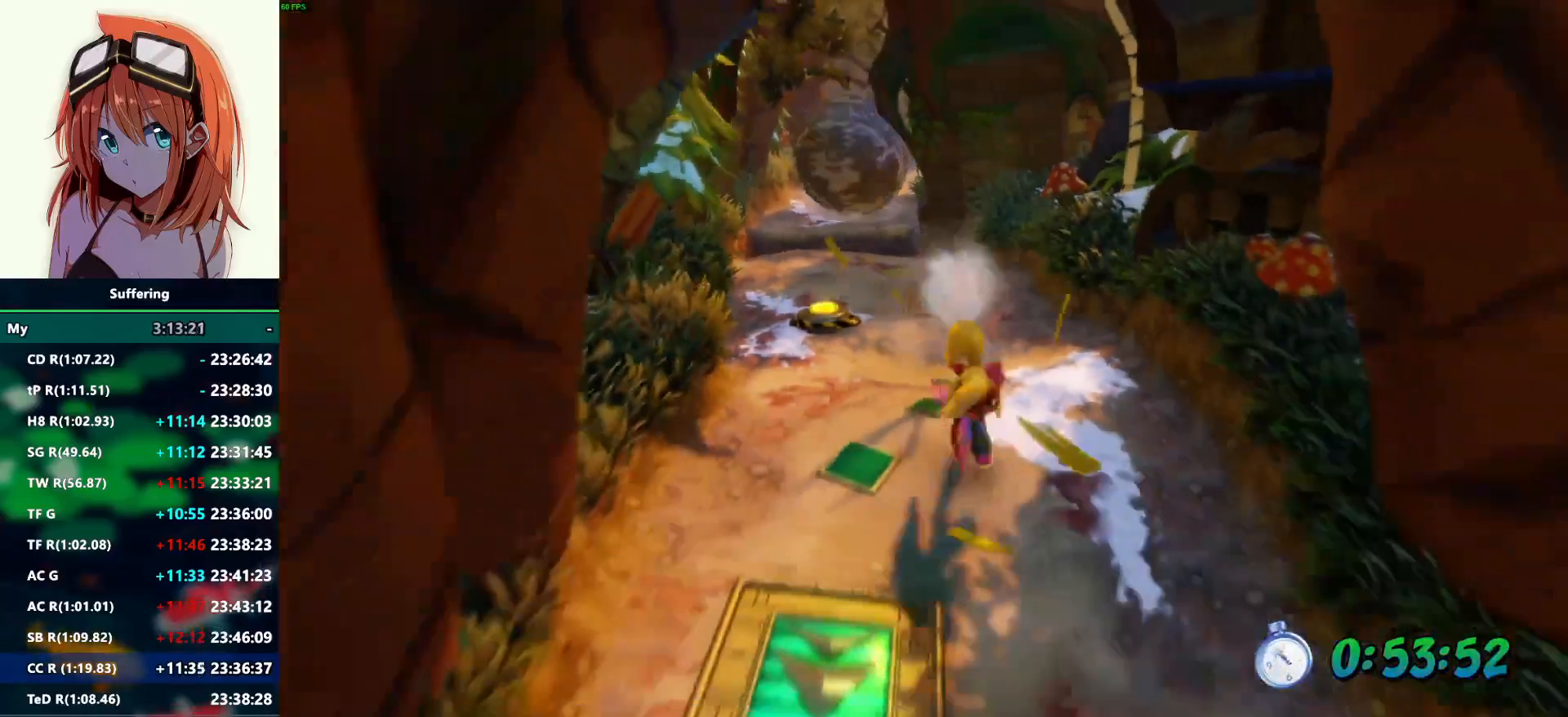
{"dt_ms": 500, "buttons": ["R2"], "left_stick": "down", "right_stick": "center", "events": []}
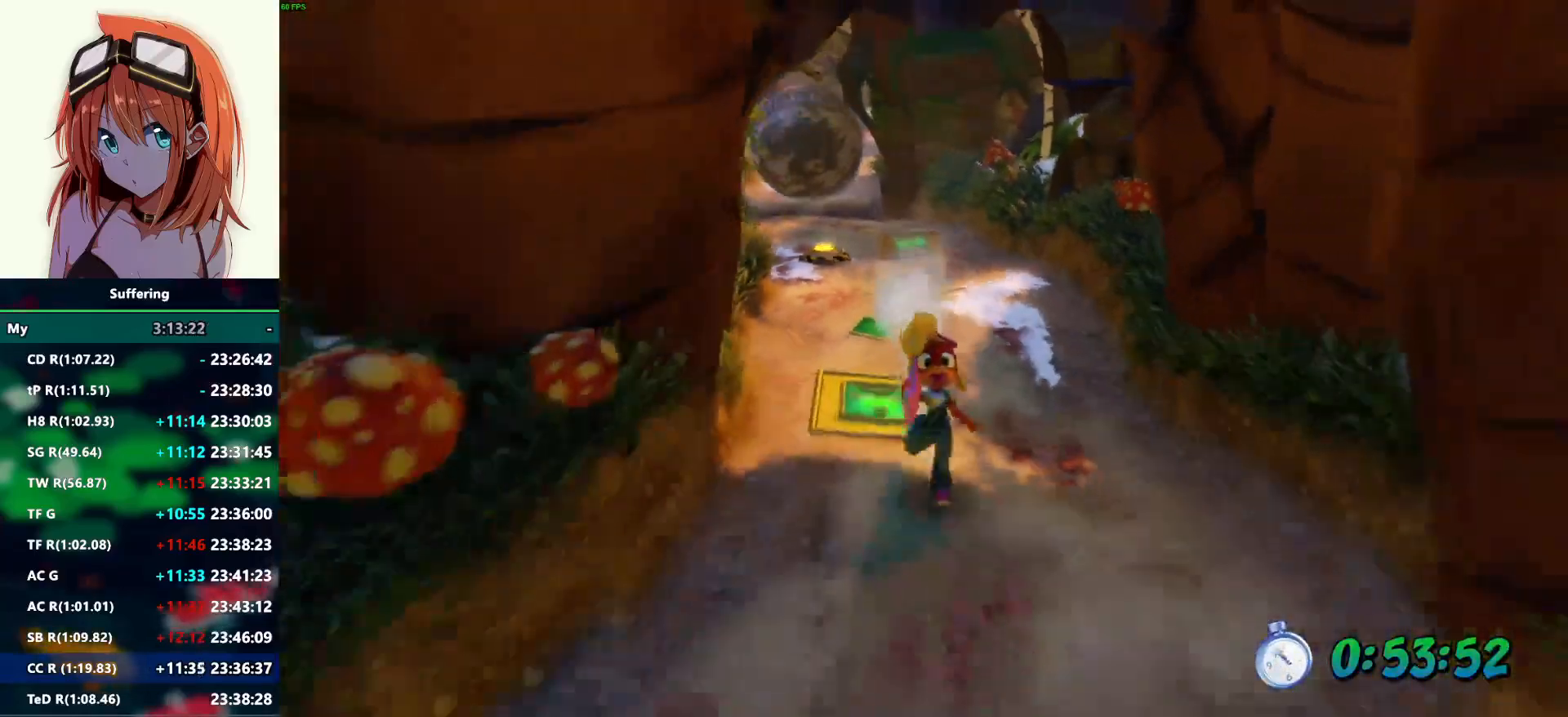
{"dt_ms": 500, "buttons": ["R2"], "left_stick": "down", "right_stick": "center", "events": []}